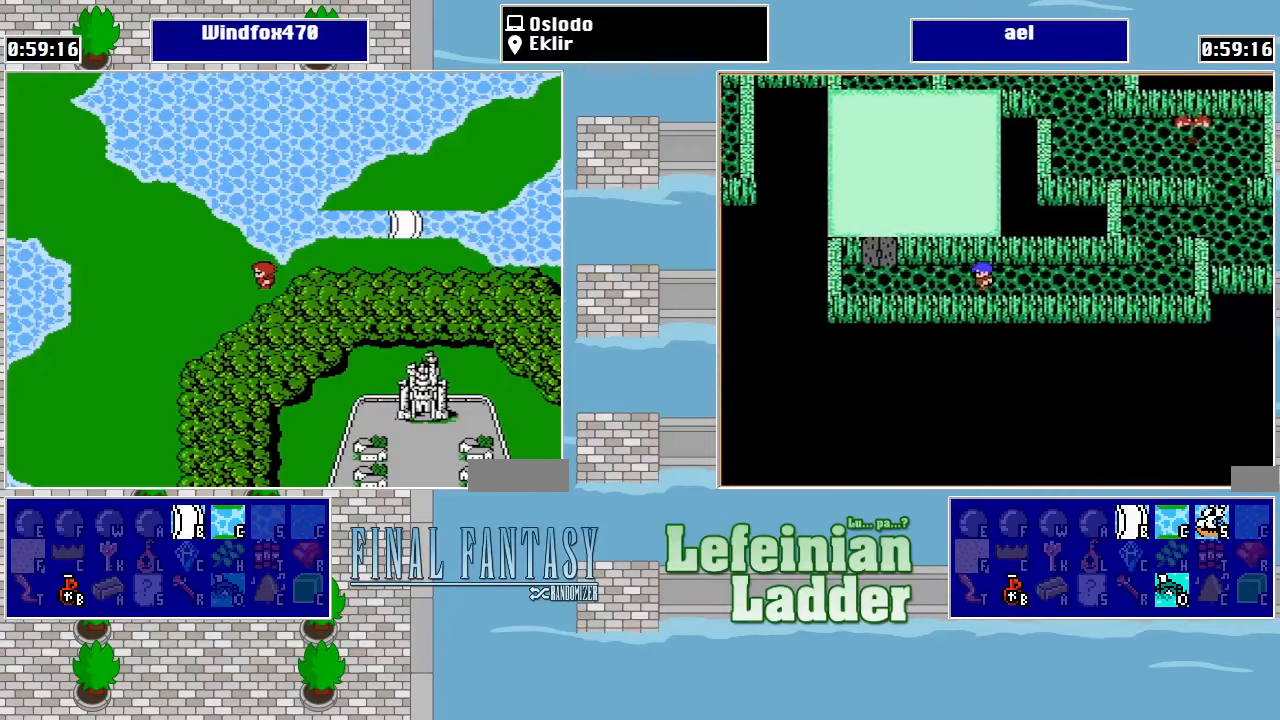
Gameplay with a controller (Nintendo layout); each line is a JSON object with the inputs held at the frame after it. "events" lists button and stick changes between this image and that frame as [ms after this image, input, new state], when the widget could be followed in between. Not read: L3 R3.
{"buttons": ["DPAD_LEFT"], "events": [[300, "DPAD_LEFT", "down"]]}
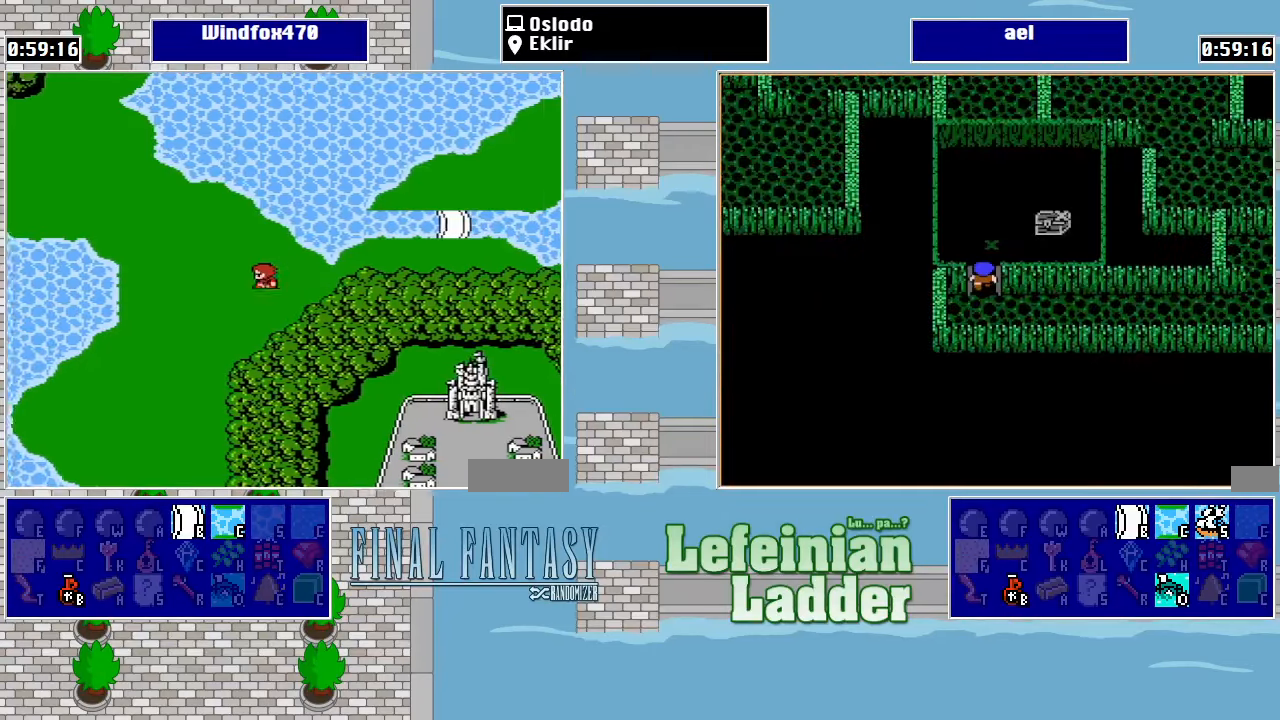
{"buttons": ["DPAD_UP"], "events": [[467, "DPAD_LEFT", "up"], [467, "DPAD_UP", "down"]]}
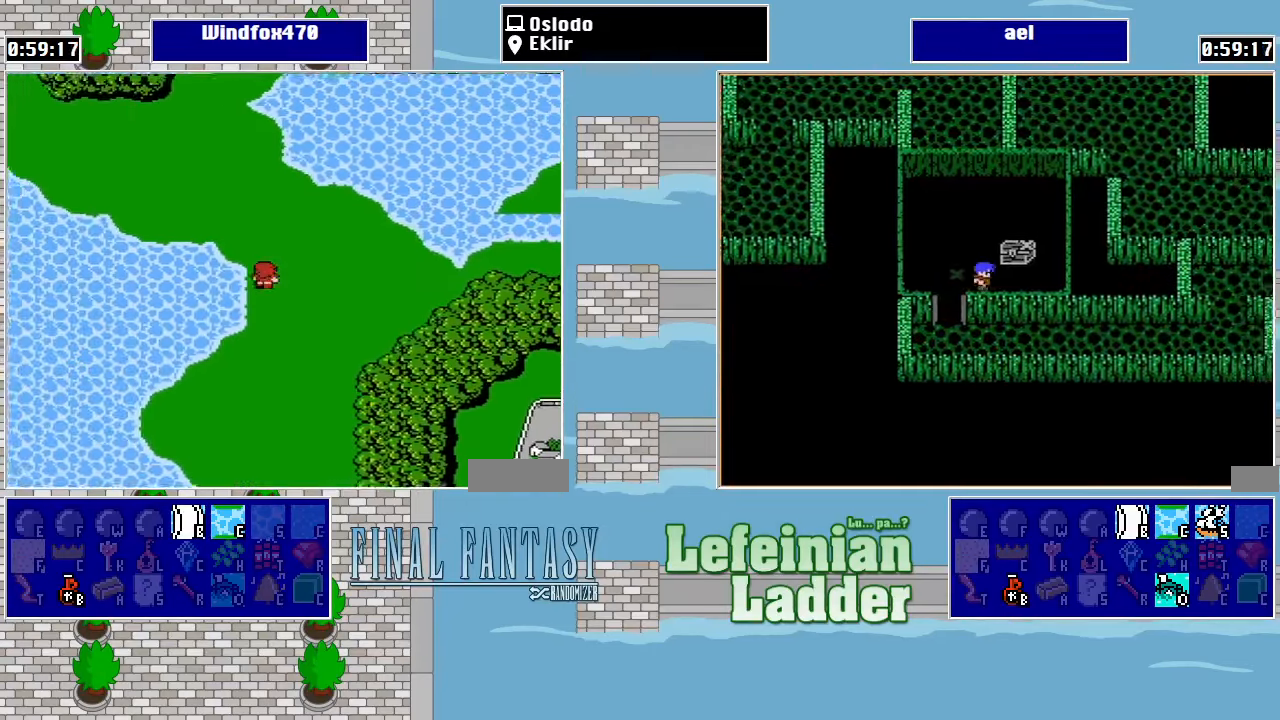
{"buttons": ["DPAD_LEFT"], "events": [[367, "DPAD_UP", "up"], [400, "DPAD_LEFT", "down"]]}
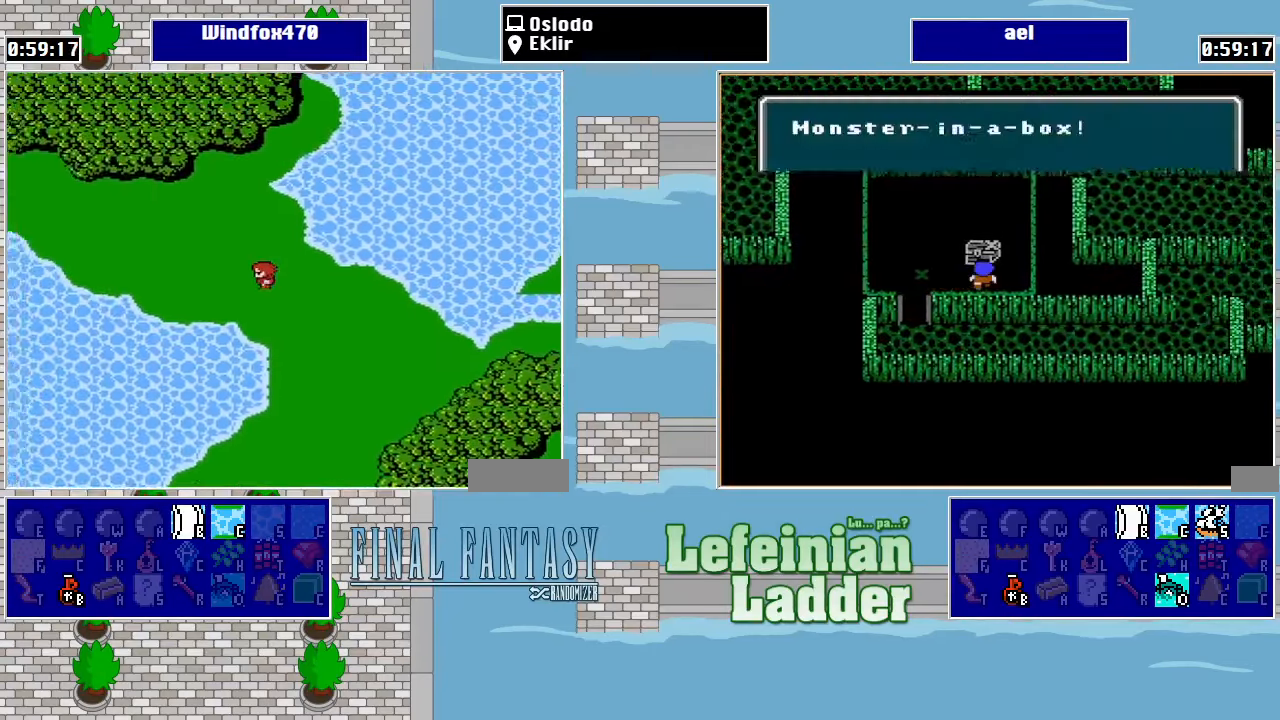
{"buttons": ["DPAD_LEFT"], "events": []}
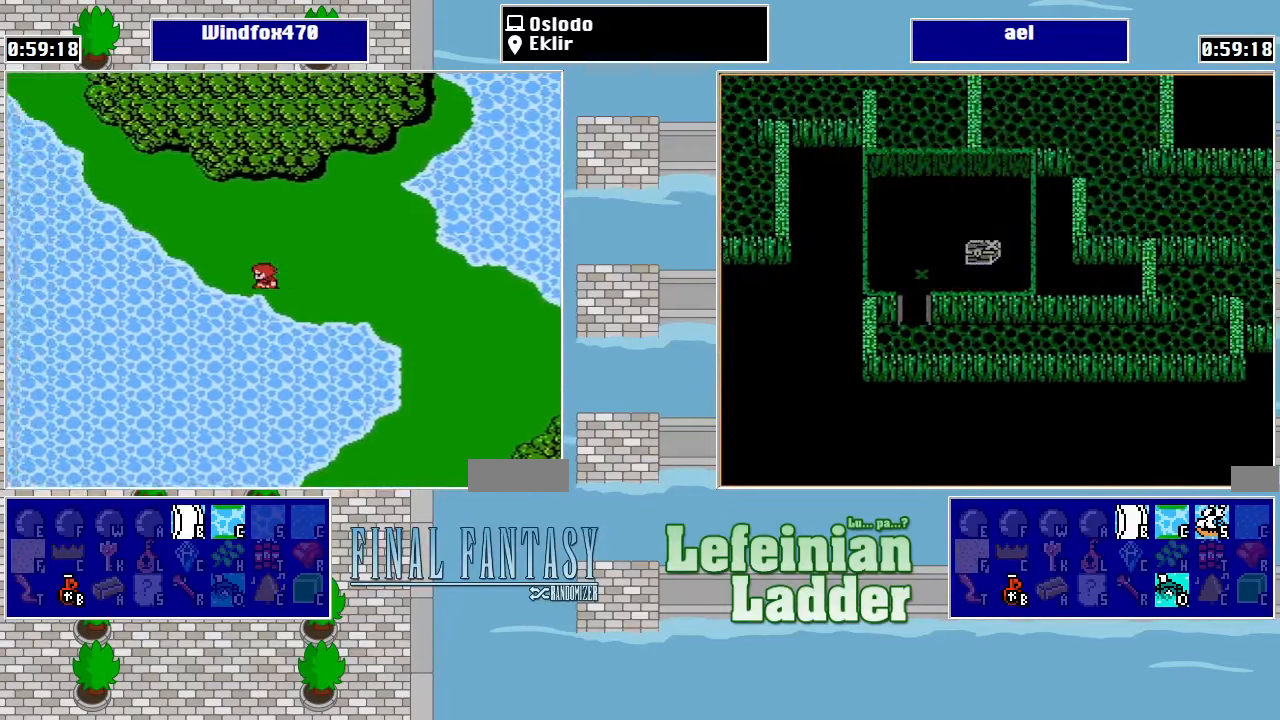
{"buttons": ["DPAD_UP"], "events": [[100, "DPAD_LEFT", "up"], [134, "DPAD_UP", "down"]]}
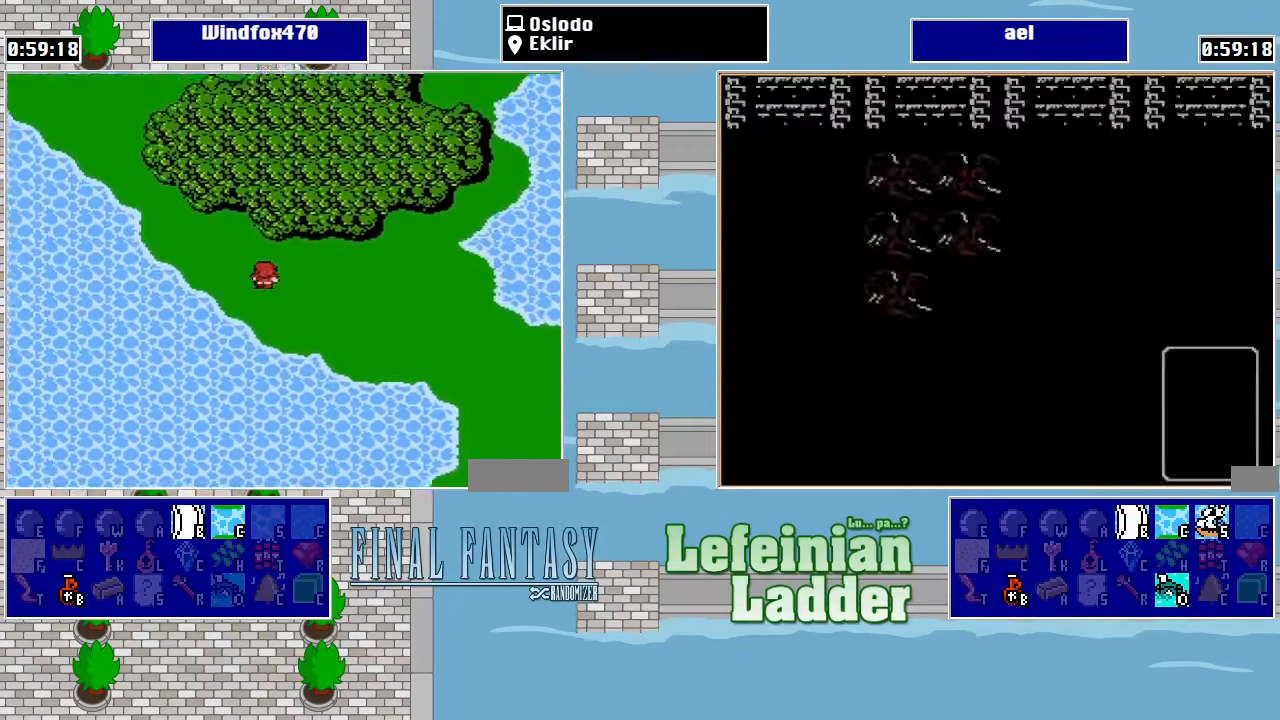
{"buttons": ["DPAD_UP"], "events": []}
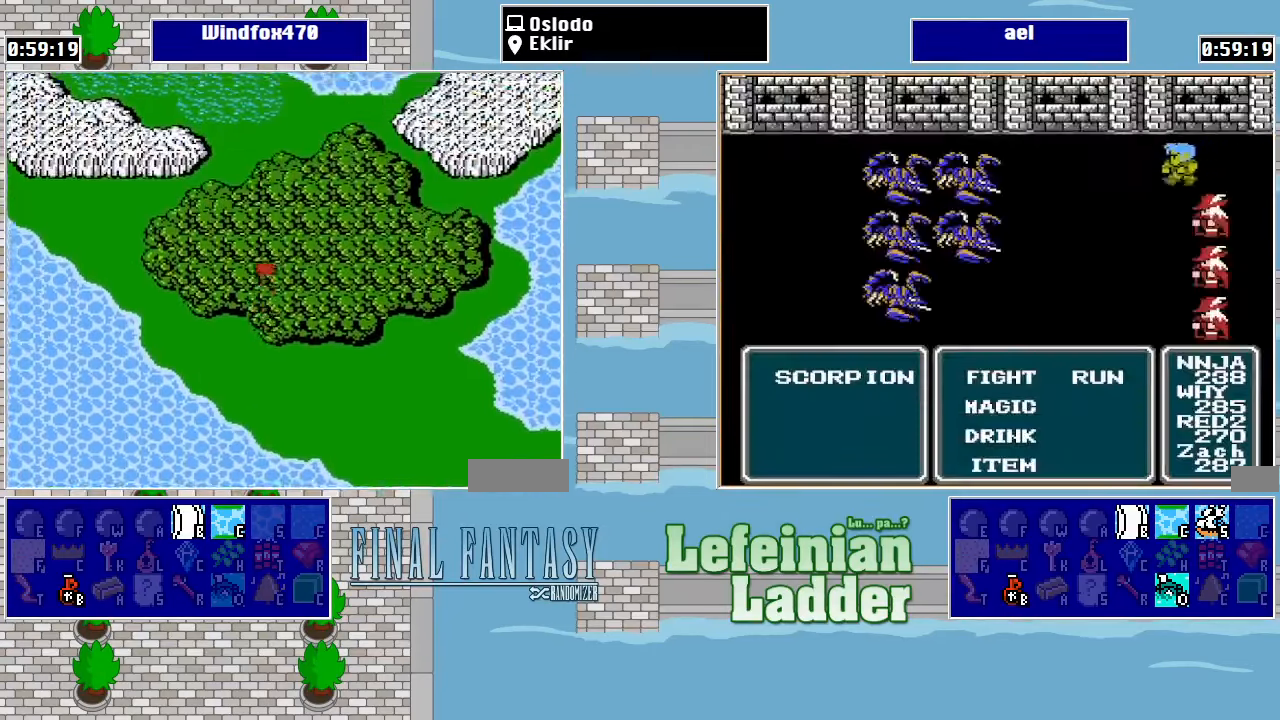
{"buttons": ["DPAD_LEFT"], "events": [[300, "DPAD_LEFT", "down"], [300, "DPAD_UP", "up"]]}
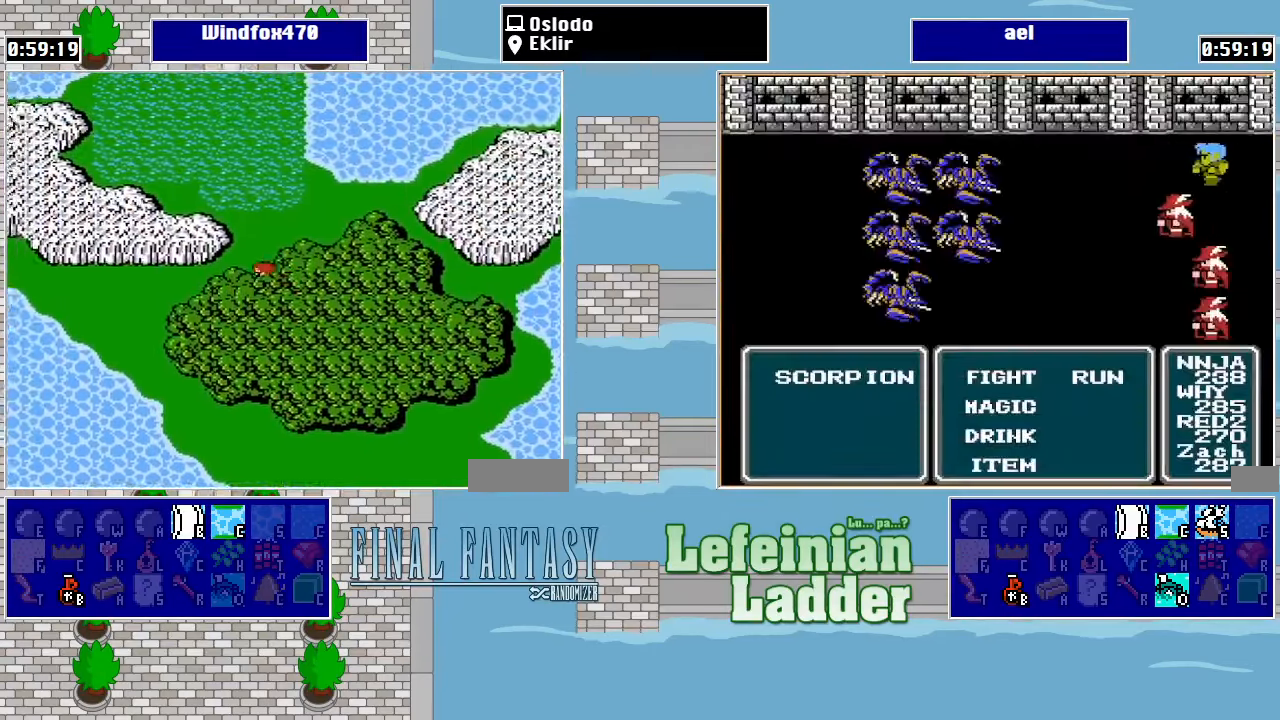
{"buttons": ["DPAD_LEFT"], "events": []}
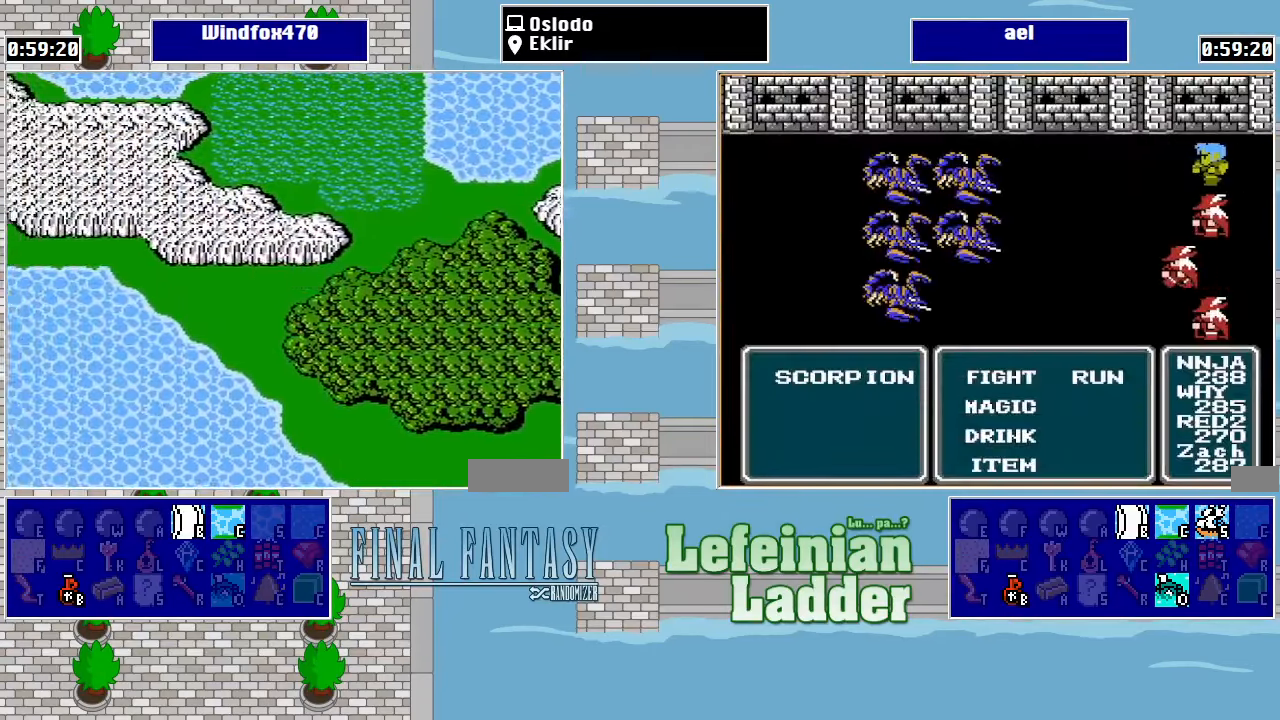
{"buttons": [], "events": [[434, "DPAD_LEFT", "up"]]}
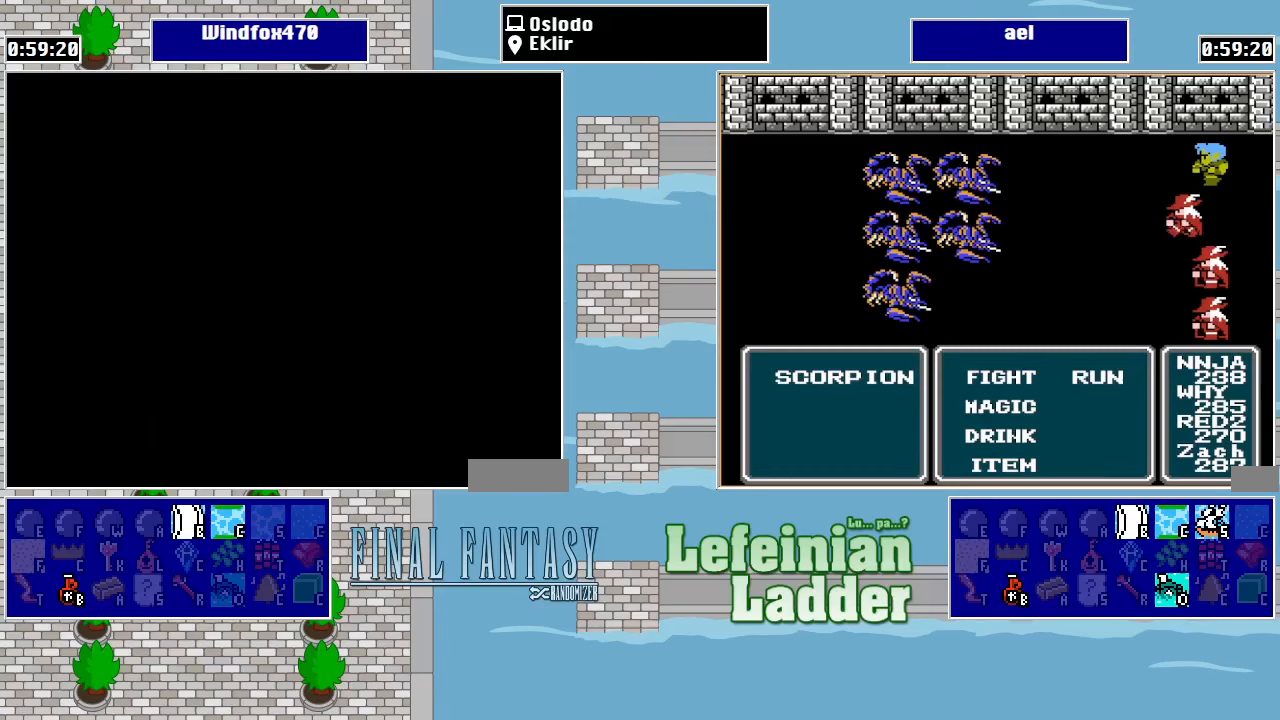
{"buttons": [], "events": []}
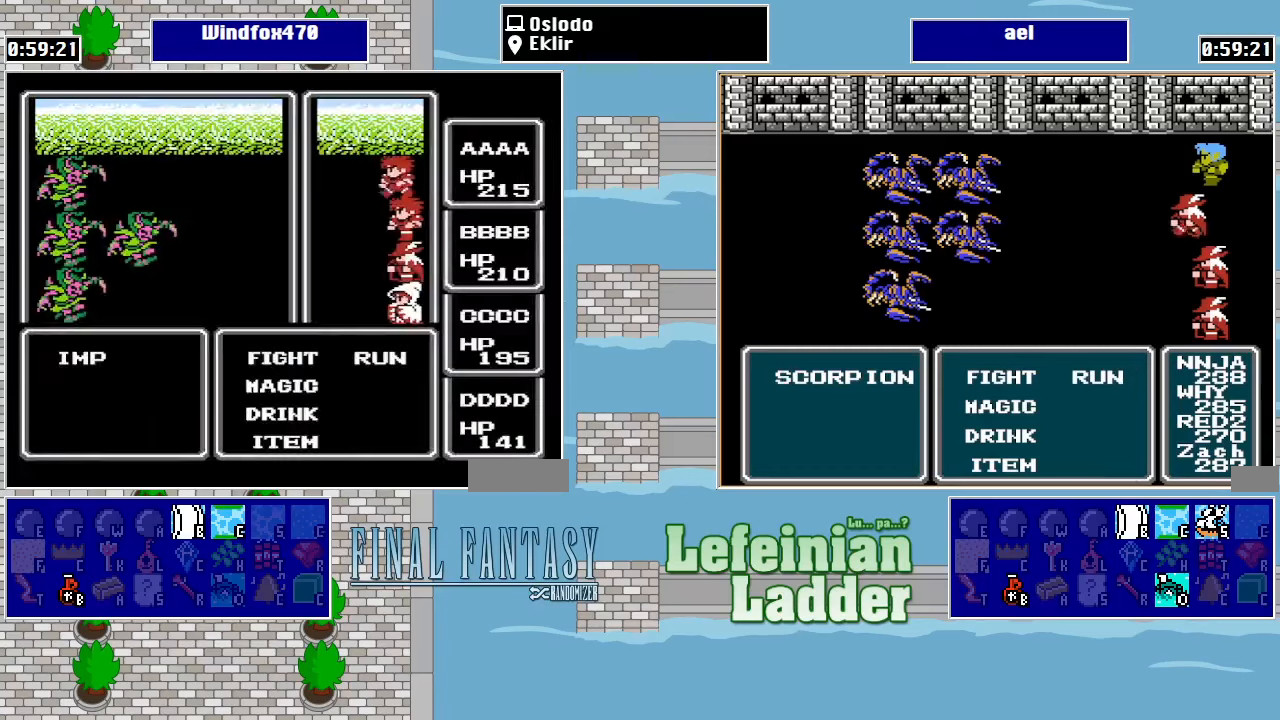
{"buttons": [], "events": []}
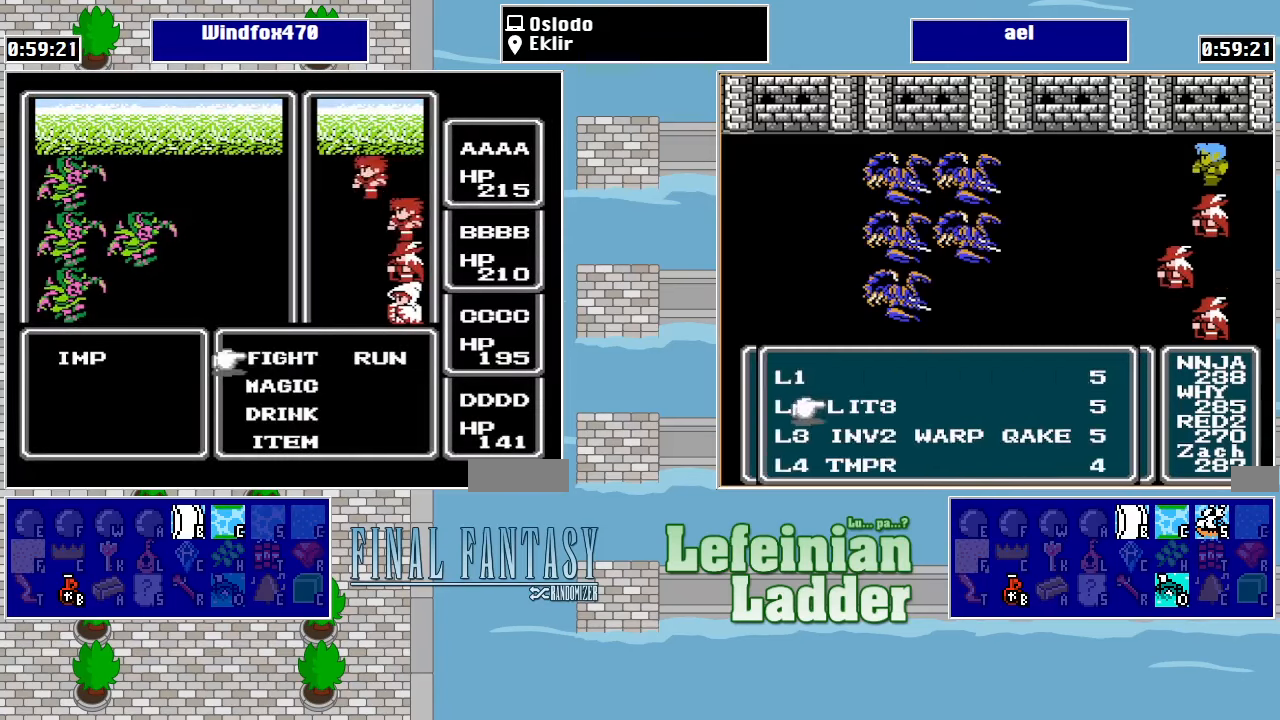
{"buttons": ["DPAD_RIGHT"], "events": [[33, "DPAD_RIGHT", "down"], [133, "A", "down"], [167, "DPAD_RIGHT", "up"], [233, "A", "up"], [400, "DPAD_RIGHT", "down"]]}
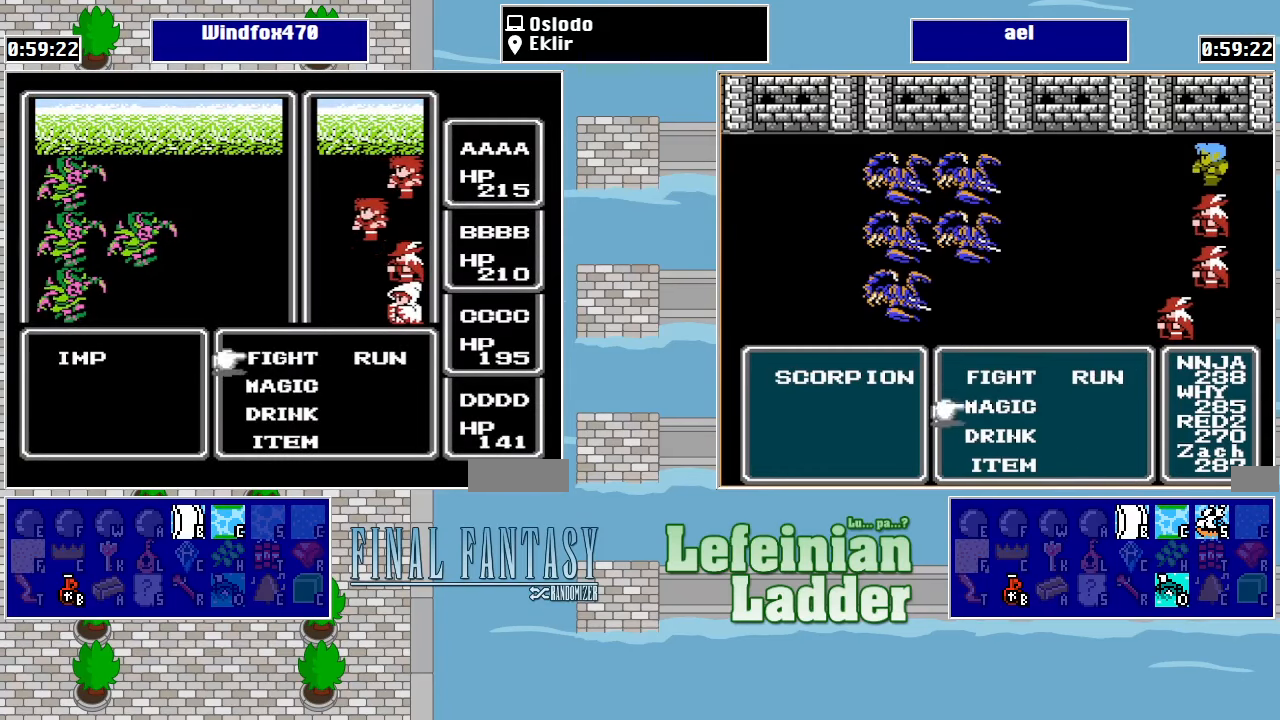
{"buttons": ["A"], "events": [[33, "A", "down"], [33, "DPAD_RIGHT", "up"], [167, "A", "up"], [367, "DPAD_RIGHT", "down"], [467, "DPAD_RIGHT", "up"], [500, "A", "down"]]}
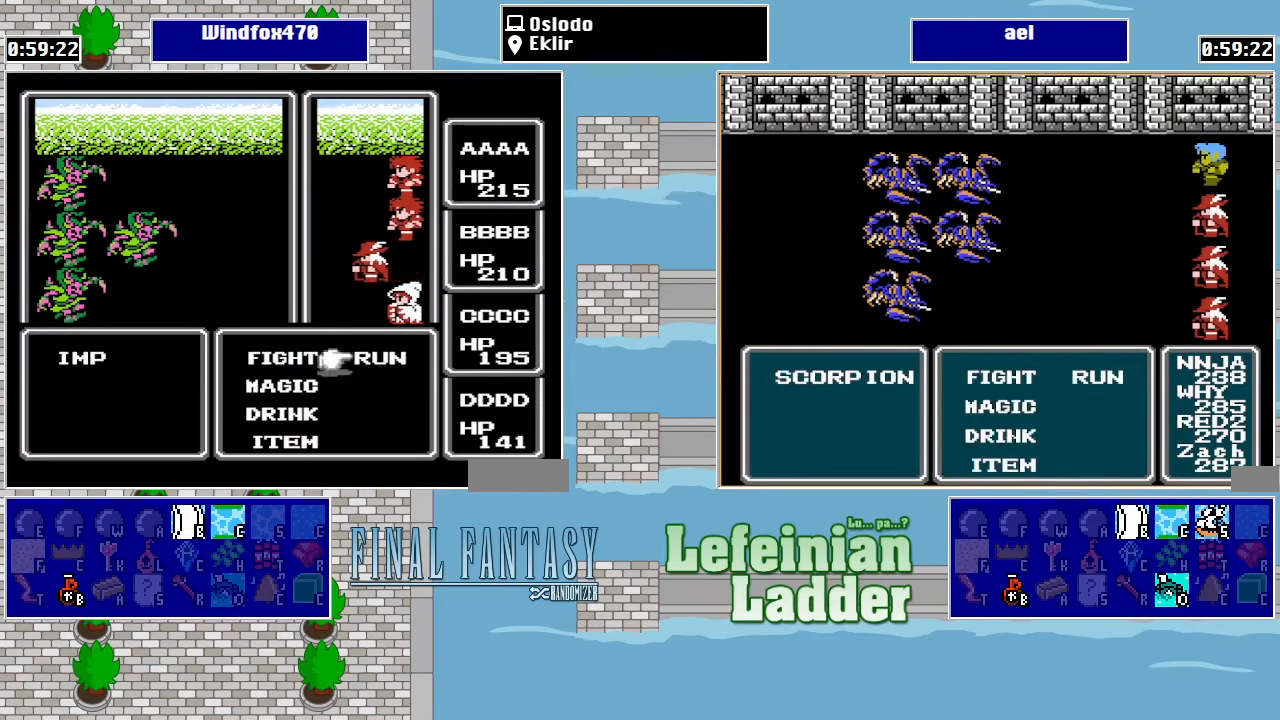
{"buttons": ["A"], "events": [[133, "A", "up"], [333, "DPAD_RIGHT", "down"], [433, "DPAD_RIGHT", "up"], [467, "A", "down"]]}
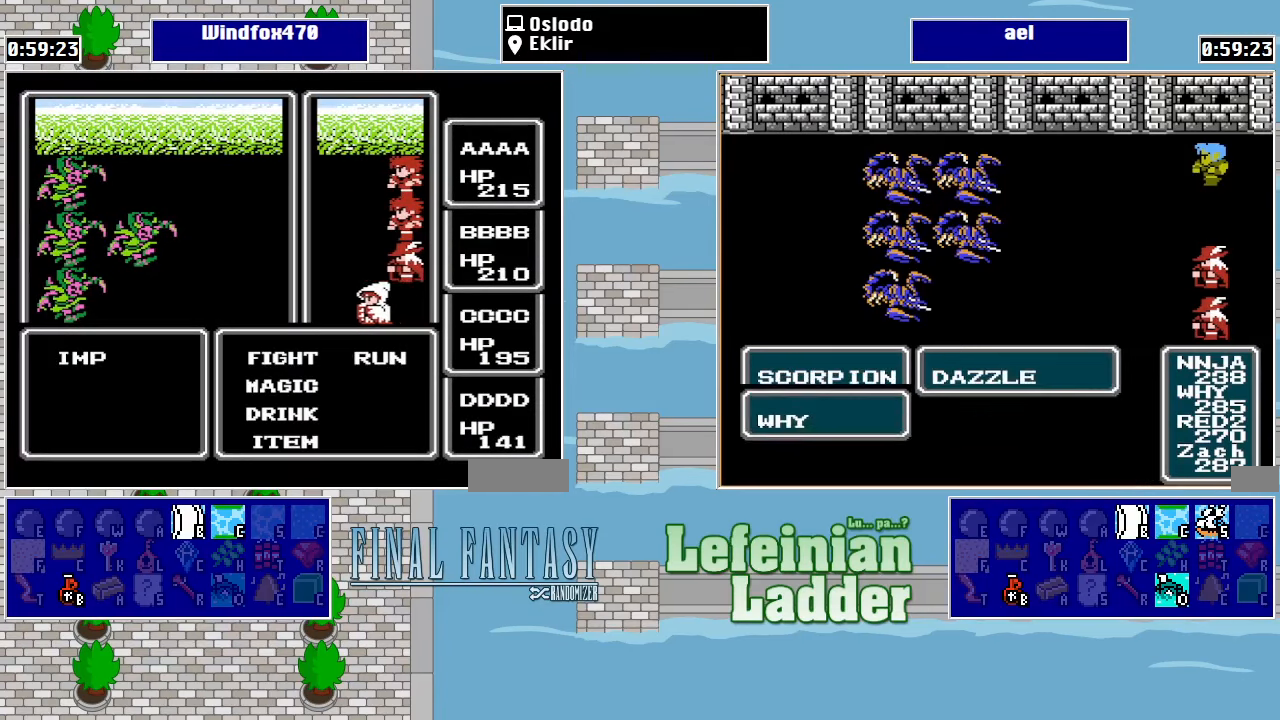
{"buttons": [], "events": [[133, "A", "up"]]}
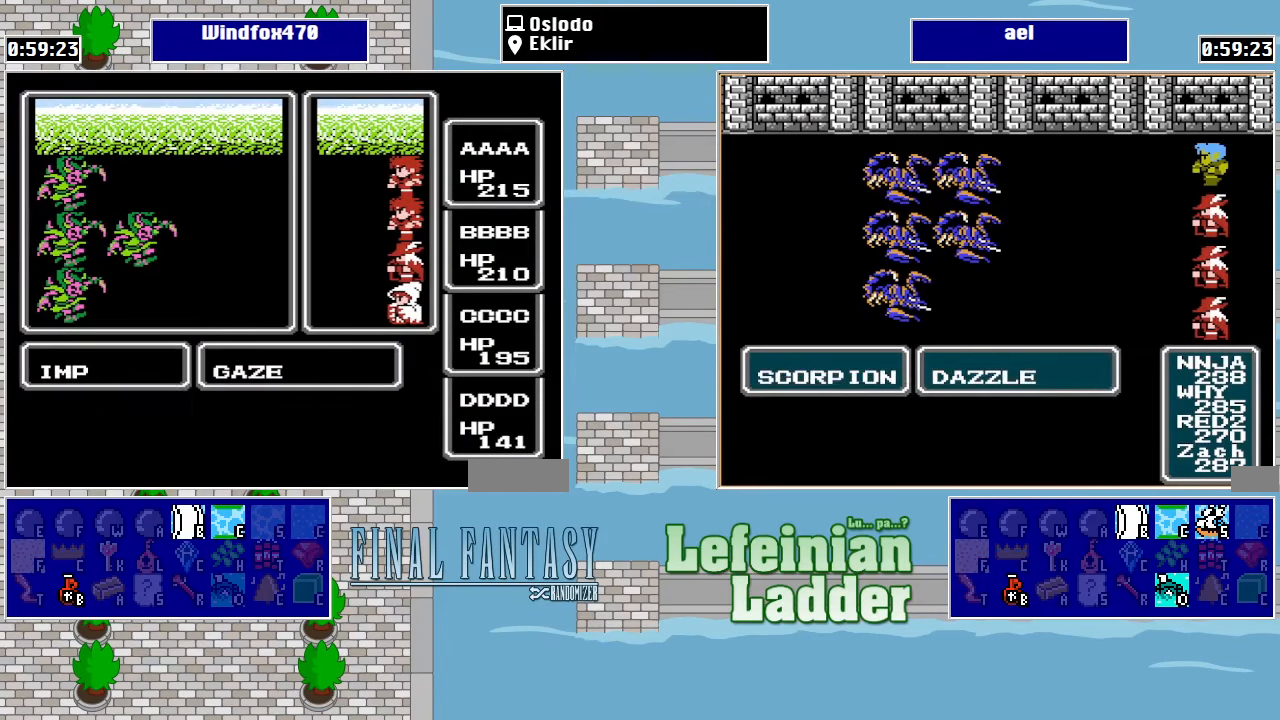
{"buttons": [], "events": []}
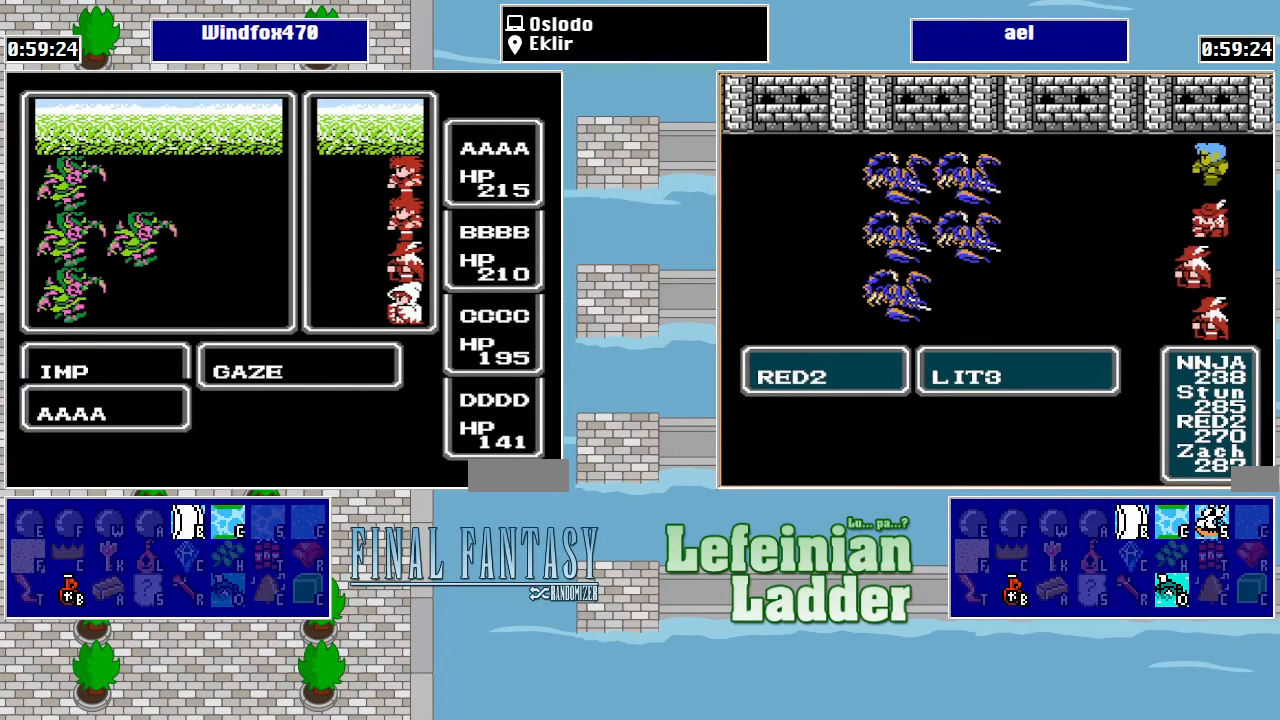
{"buttons": [], "events": []}
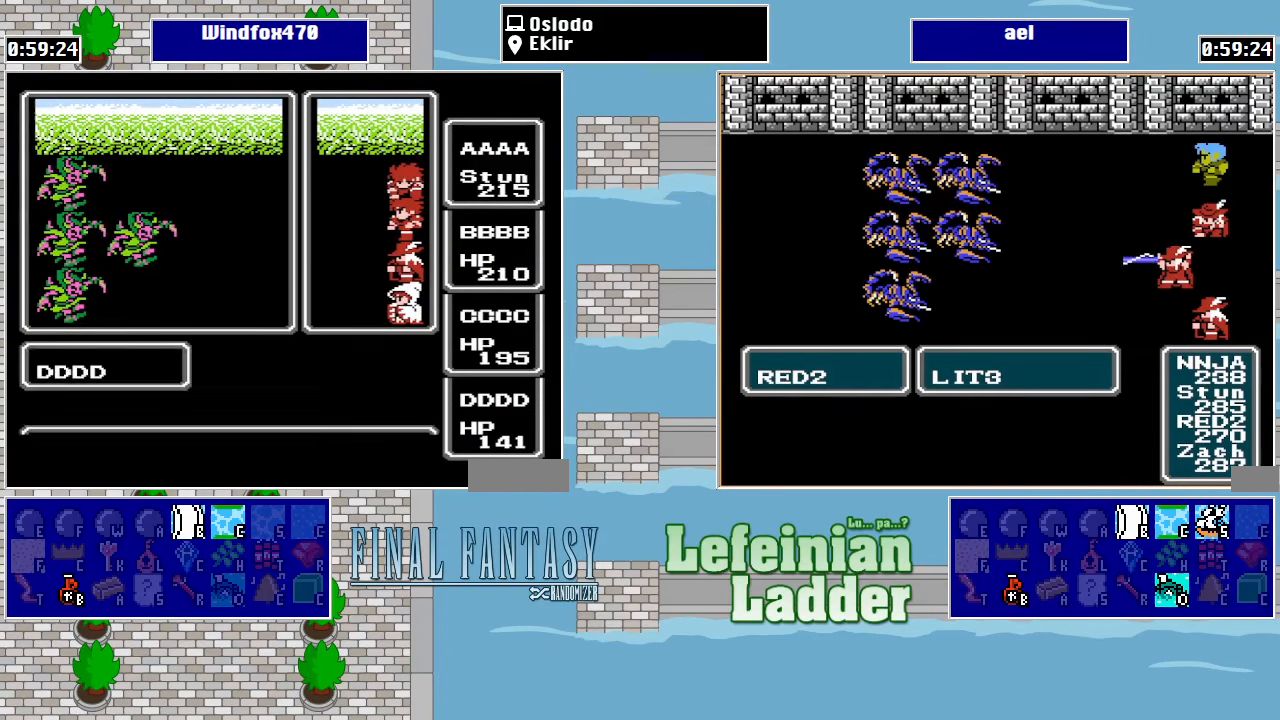
{"buttons": [], "events": []}
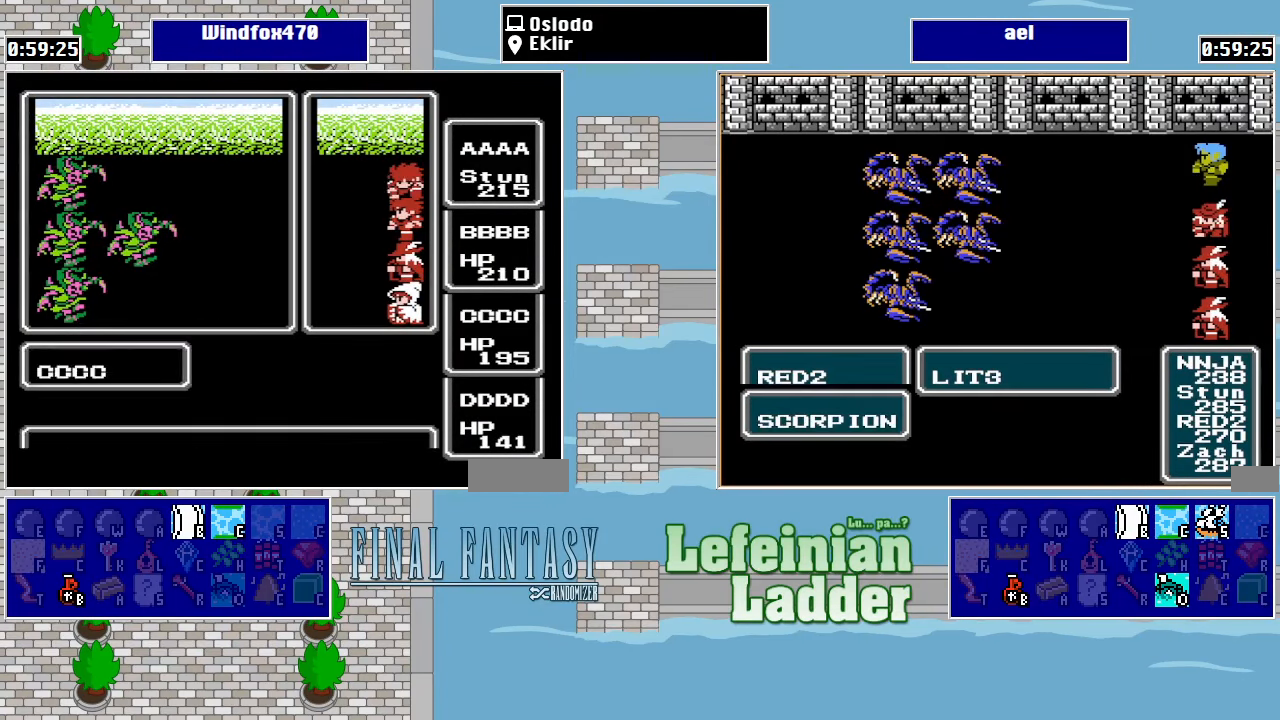
{"buttons": [], "events": []}
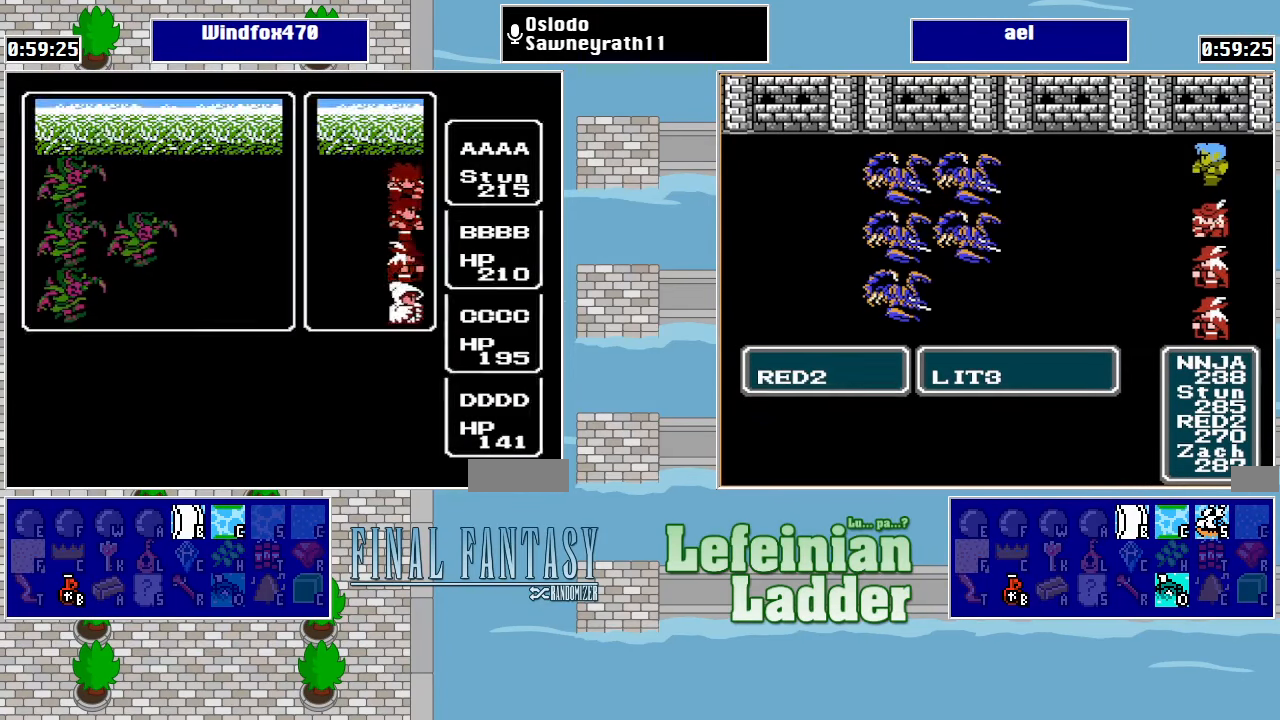
{"buttons": [], "events": []}
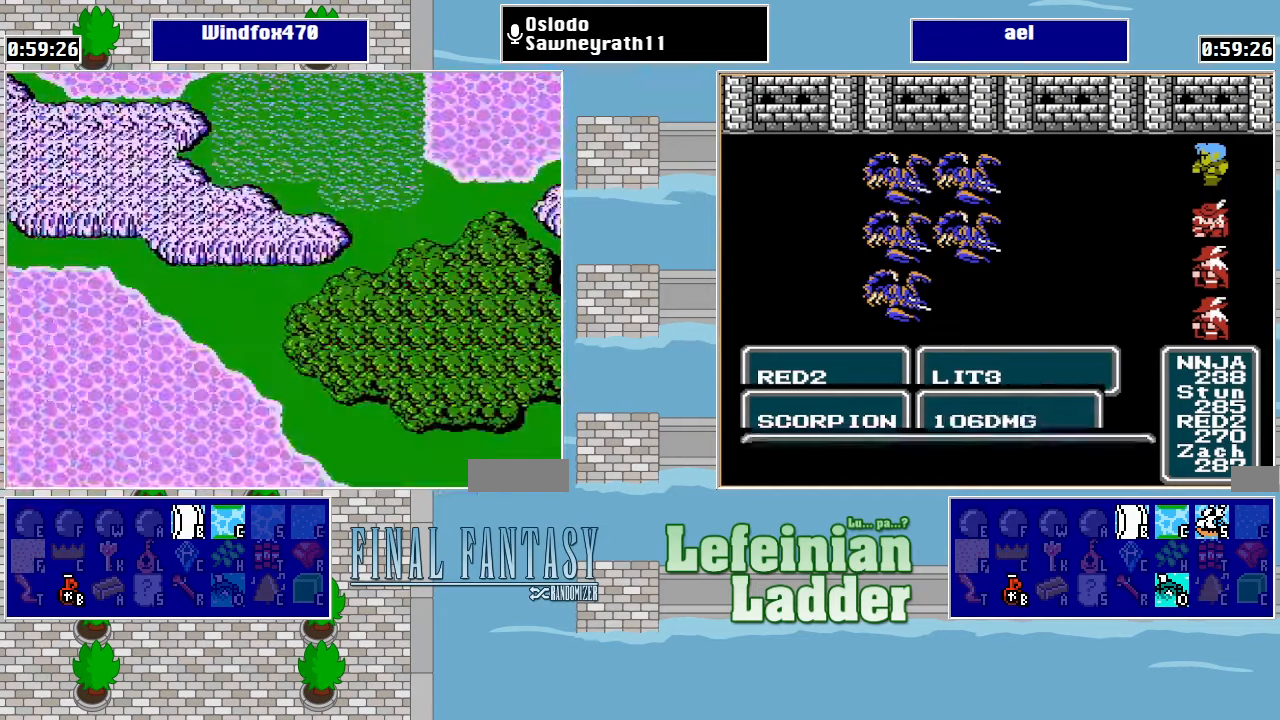
{"buttons": [], "events": []}
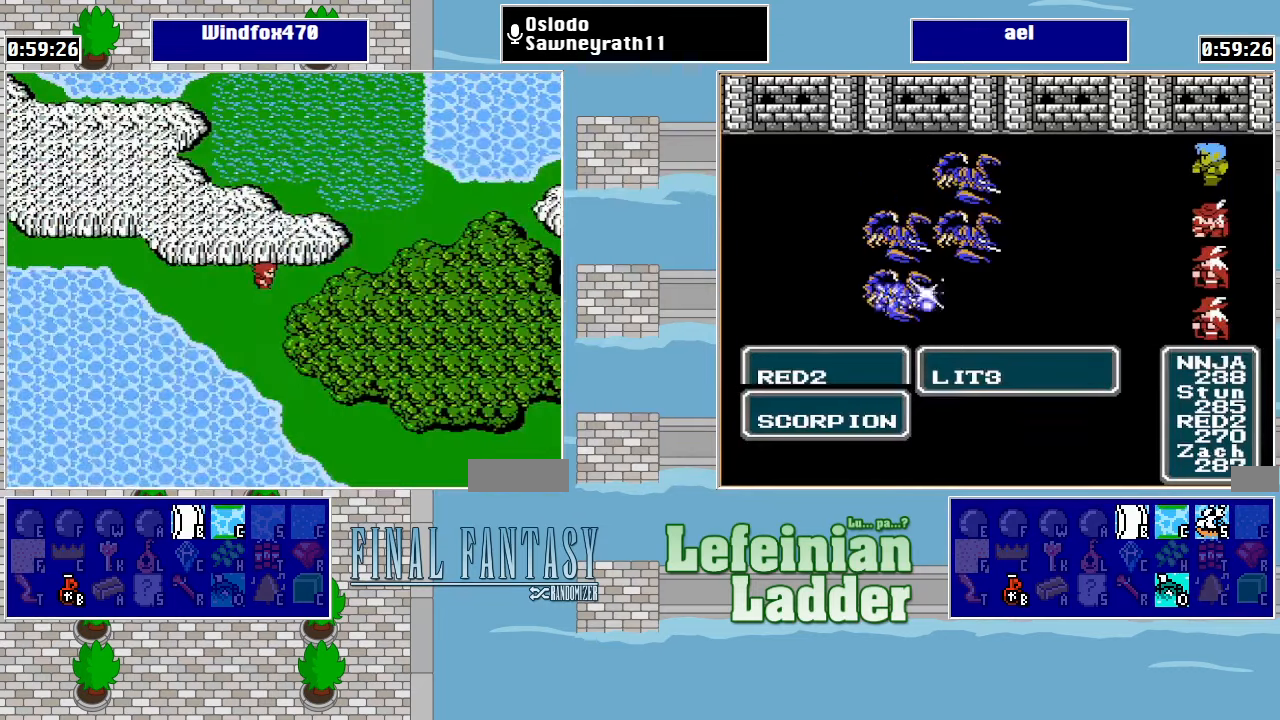
{"buttons": [], "events": []}
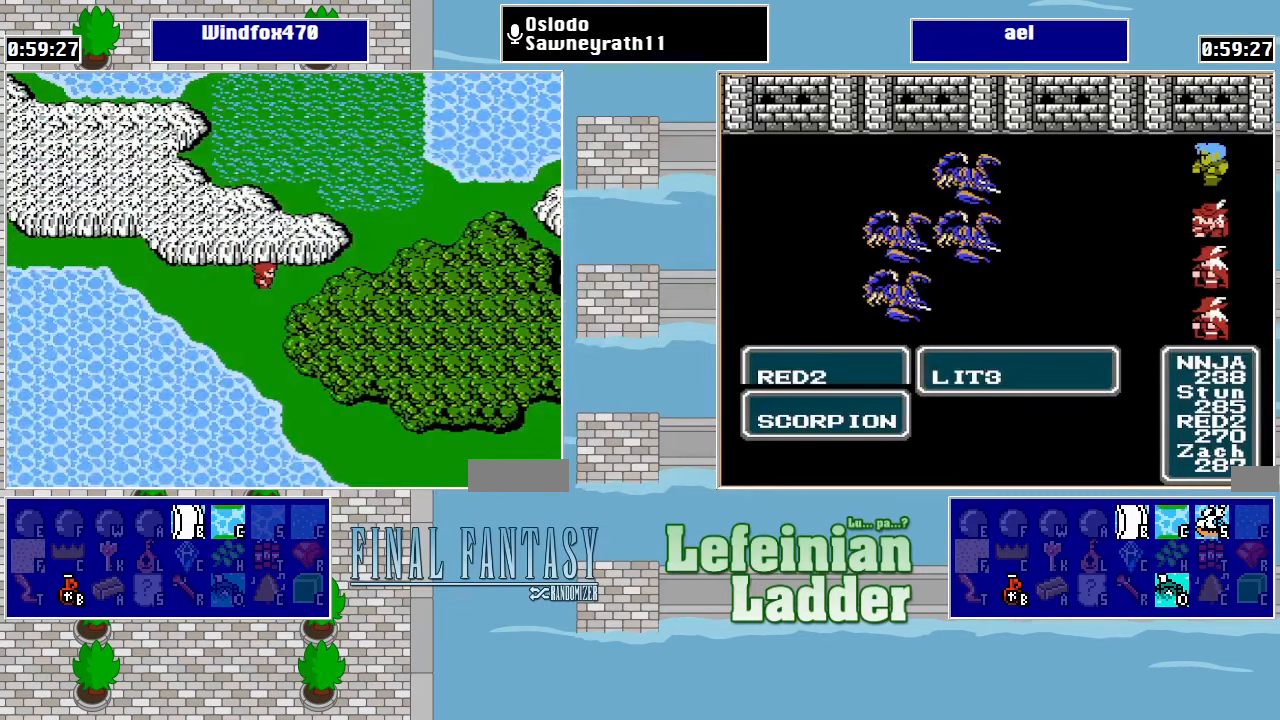
{"buttons": [], "events": []}
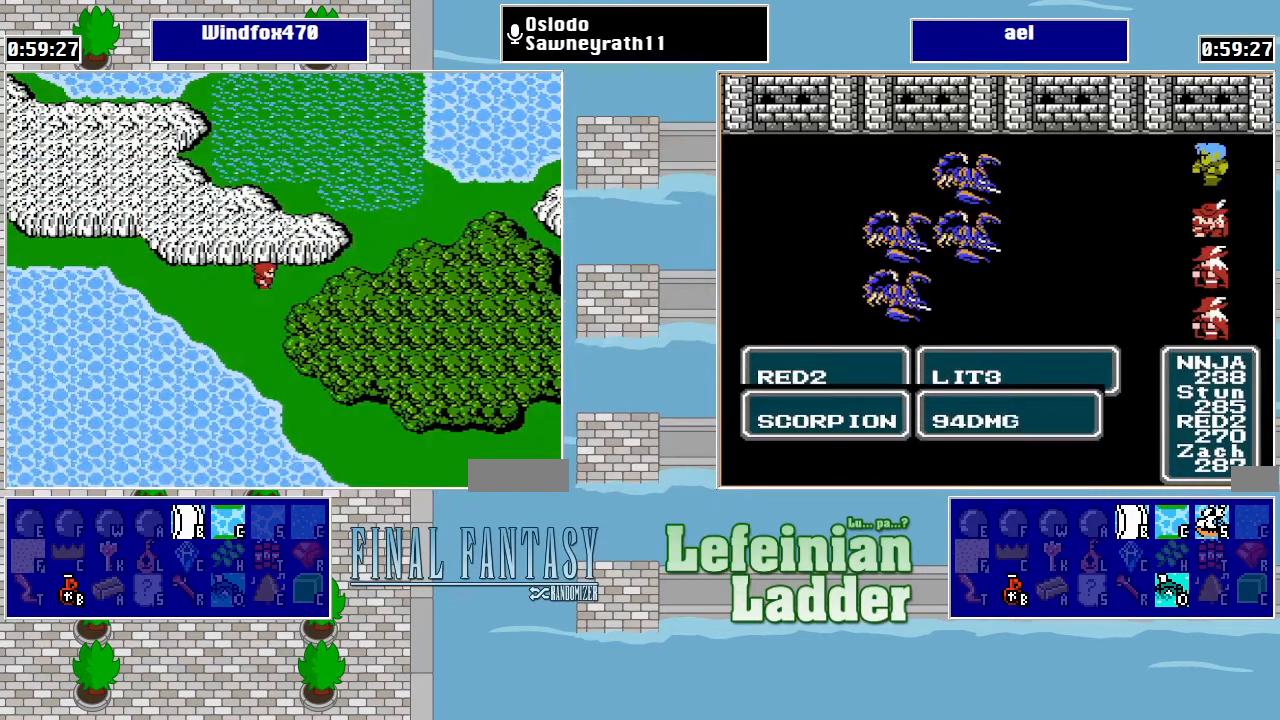
{"buttons": ["DPAD_LEFT"], "events": [[233, "DPAD_LEFT", "down"]]}
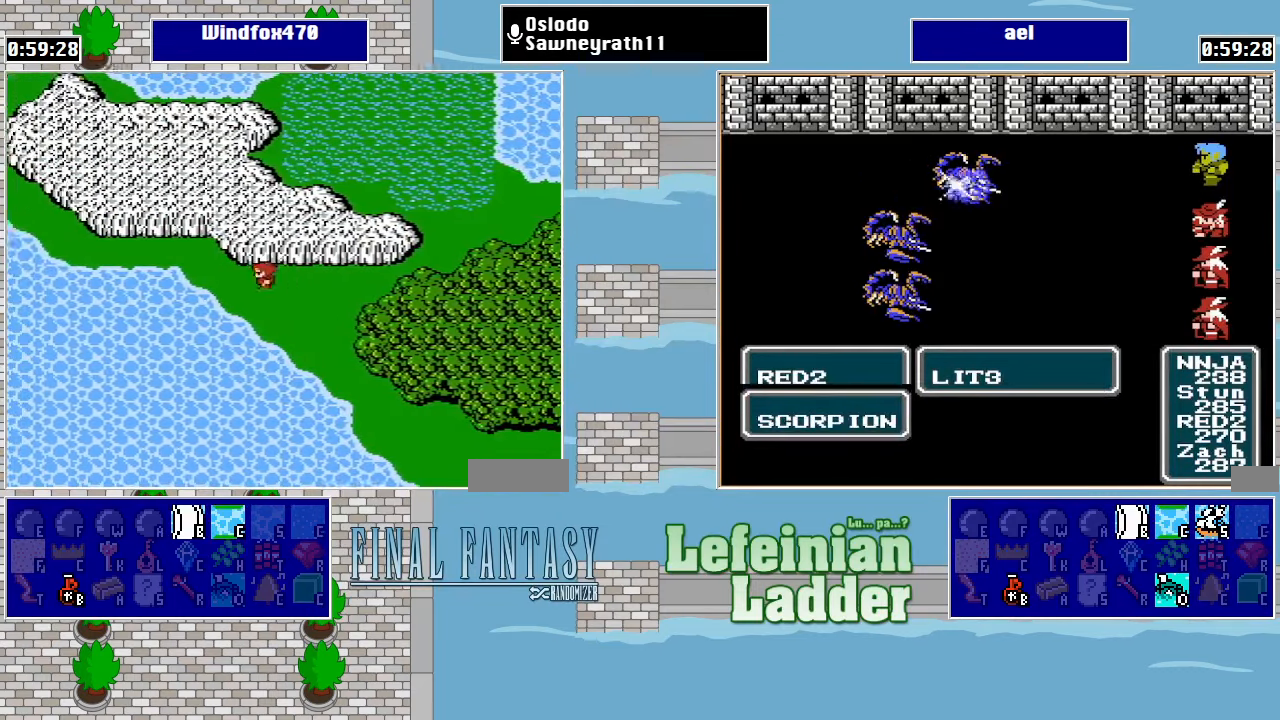
{"buttons": ["DPAD_LEFT"], "events": [[200, "DPAD_LEFT", "up"], [200, "DPAD_UP", "down"], [366, "DPAD_LEFT", "down"], [366, "DPAD_UP", "up"]]}
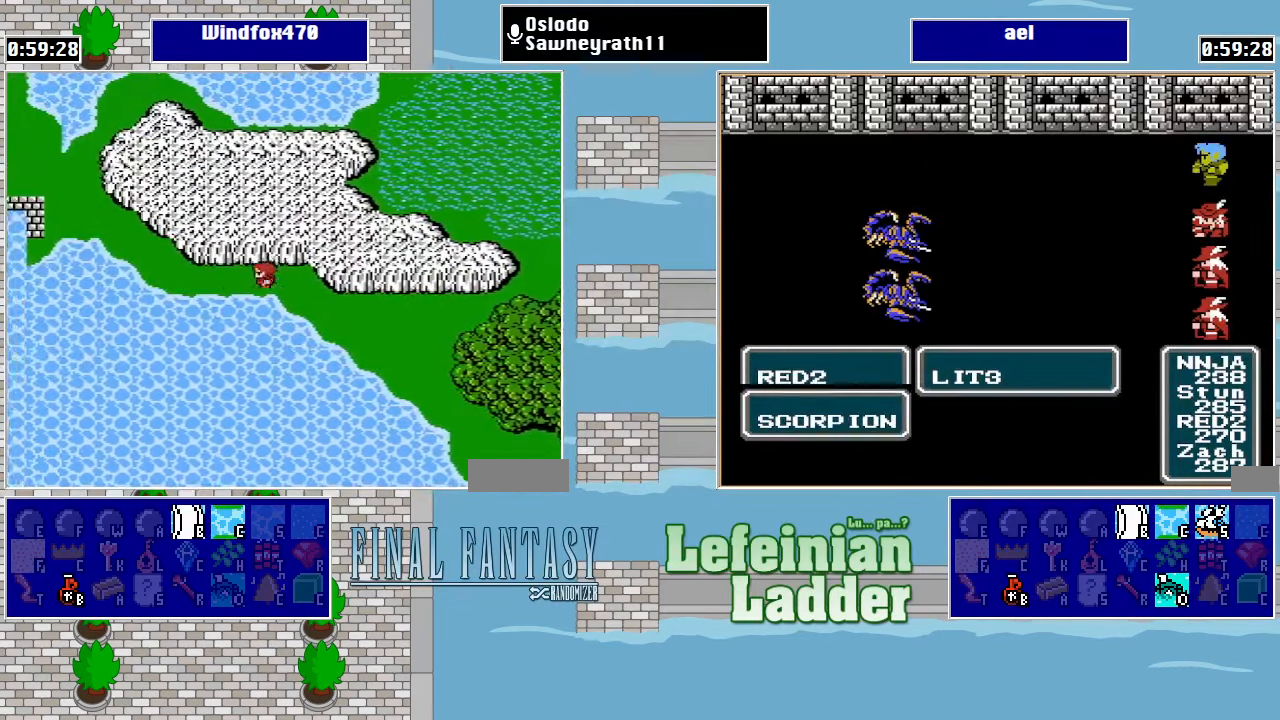
{"buttons": ["DPAD_UP"], "events": [[466, "DPAD_LEFT", "up"], [466, "DPAD_UP", "down"]]}
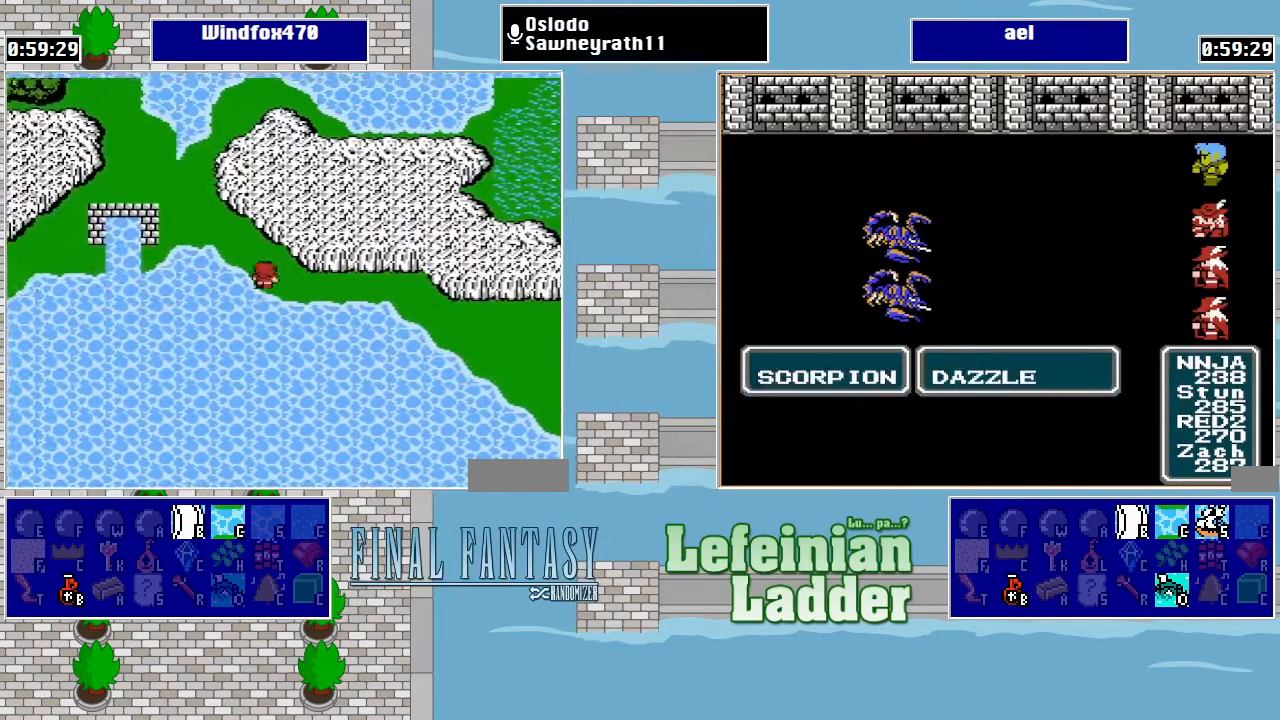
{"buttons": ["DPAD_UP", "DPAD_LEFT"], "events": [[166, "DPAD_LEFT", "down"], [166, "DPAD_UP", "up"], [333, "DPAD_LEFT", "up"], [333, "DPAD_UP", "down"], [500, "DPAD_LEFT", "down"]]}
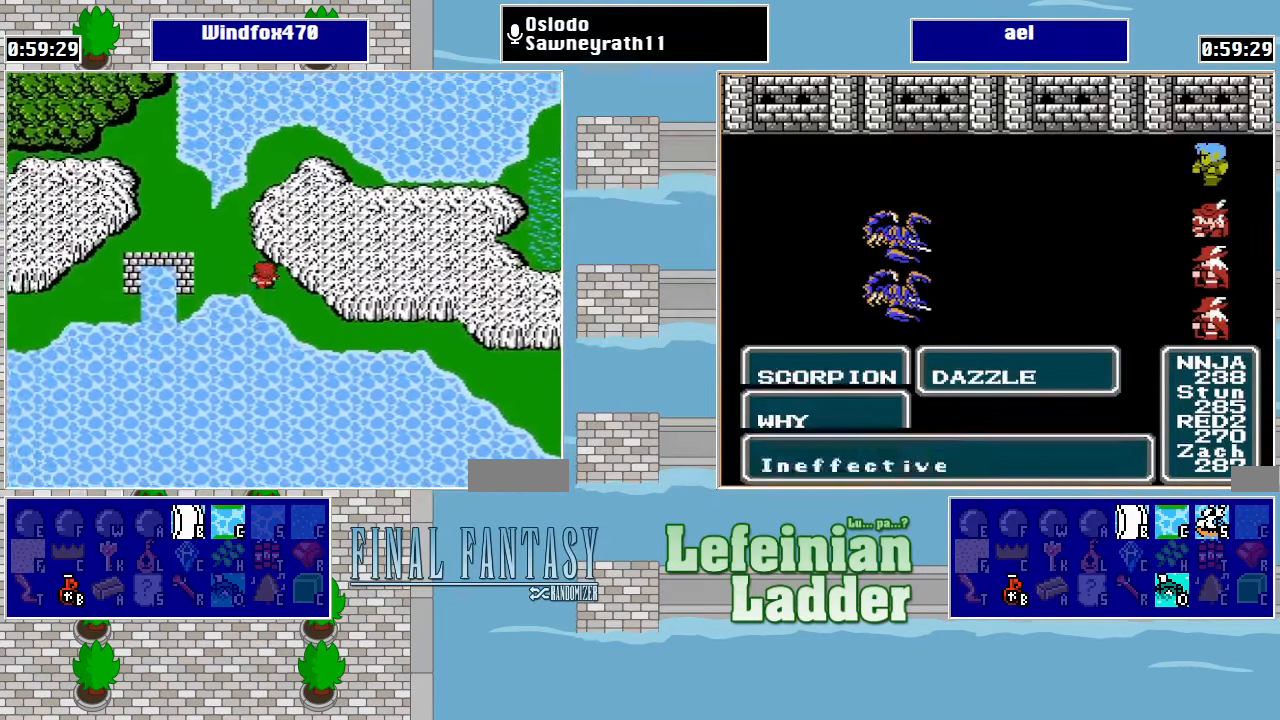
{"buttons": ["DPAD_LEFT"], "events": [[33, "DPAD_UP", "up"], [233, "DPAD_LEFT", "up"], [233, "DPAD_UP", "down"], [333, "DPAD_LEFT", "down"], [366, "DPAD_UP", "up"]]}